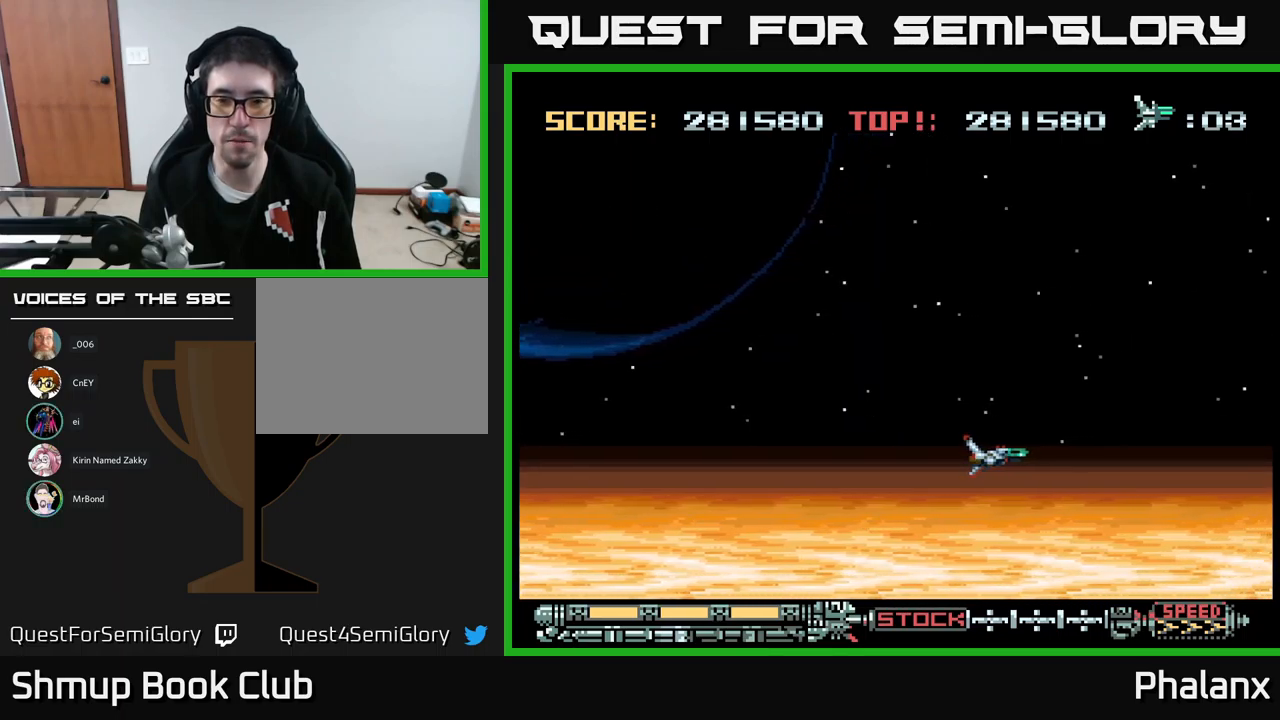
Gameplay with a controller (Xbox layout); each line is a JSON object with the inputs held at the frame after it. "events" lists button and stick changes between this image and that frame as [ms after this image, input, new state], when the widget could be followed in between. Not read: left_stick right_stick.
{"buttons": ["DPAD_RIGHT"], "events": []}
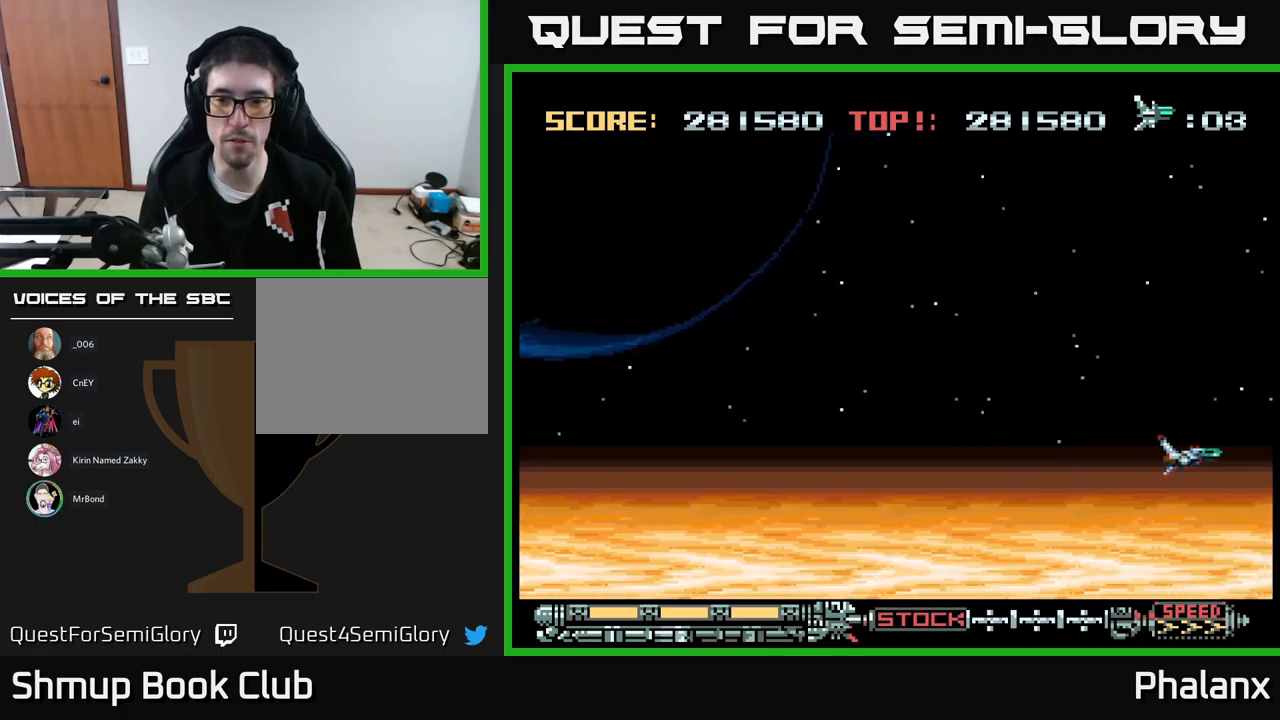
{"buttons": [], "events": [[484, "DPAD_RIGHT", "up"]]}
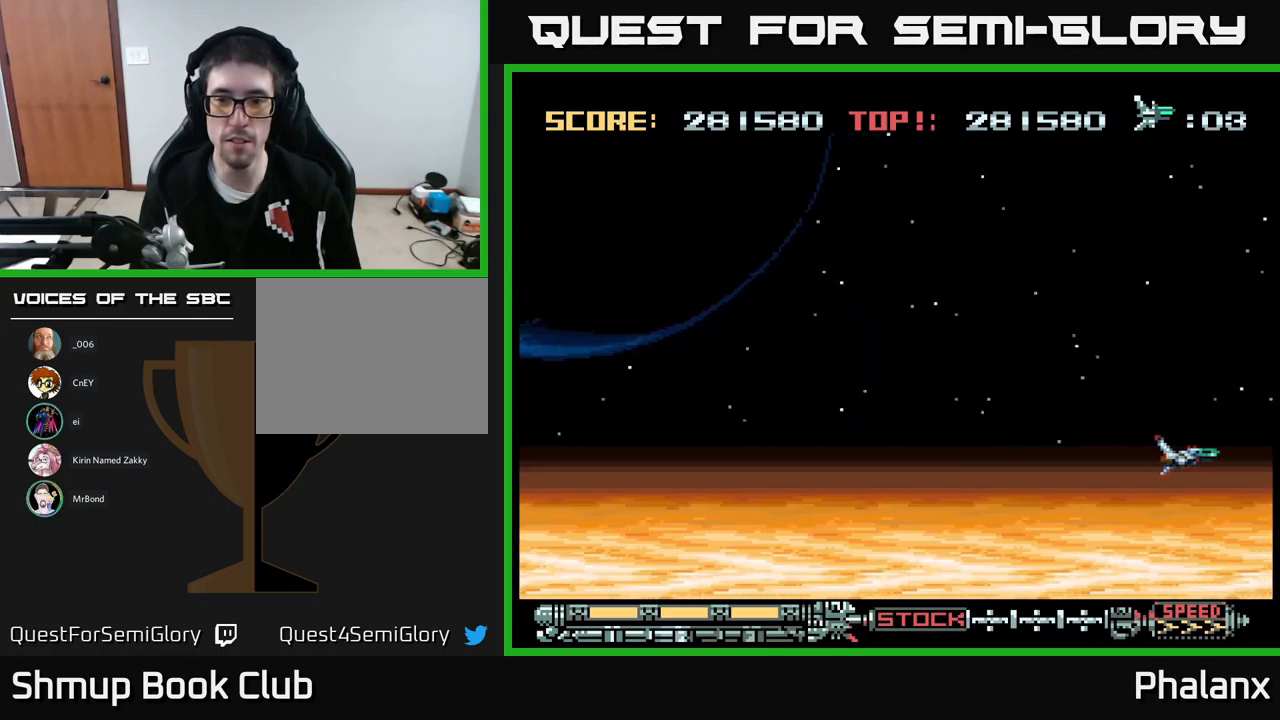
{"buttons": ["DPAD_DOWN", "DPAD_LEFT"], "events": [[267, "DPAD_DOWN", "down"], [417, "DPAD_LEFT", "down"]]}
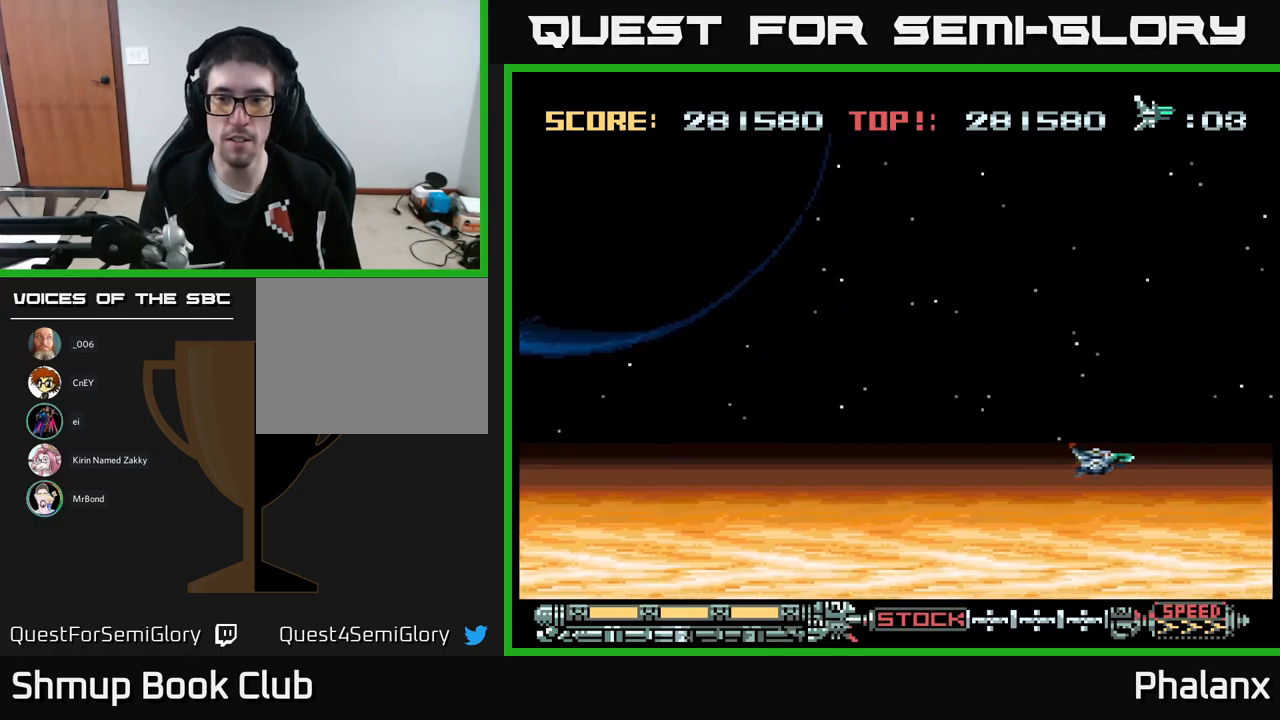
{"buttons": ["DPAD_DOWN"], "events": [[200, "DPAD_LEFT", "up"], [334, "DPAD_RIGHT", "down"], [467, "DPAD_RIGHT", "up"]]}
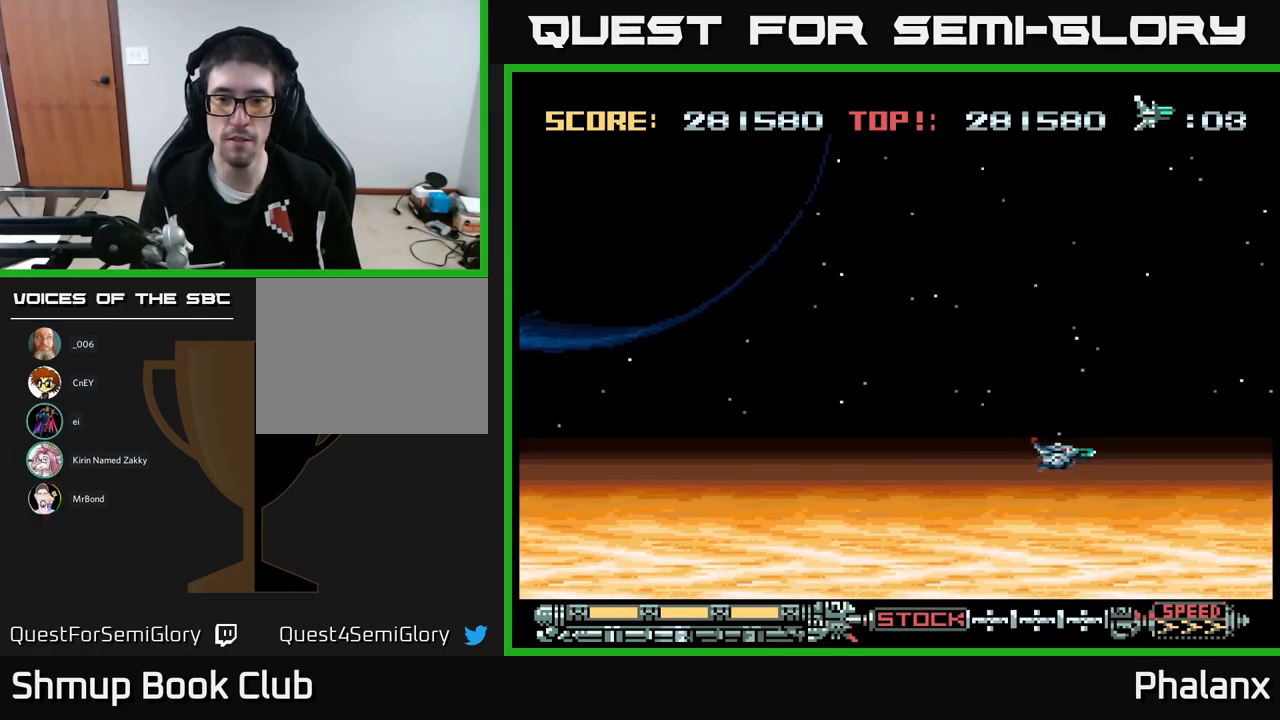
{"buttons": ["DPAD_LEFT"], "events": [[117, "DPAD_LEFT", "down"], [167, "DPAD_DOWN", "up"]]}
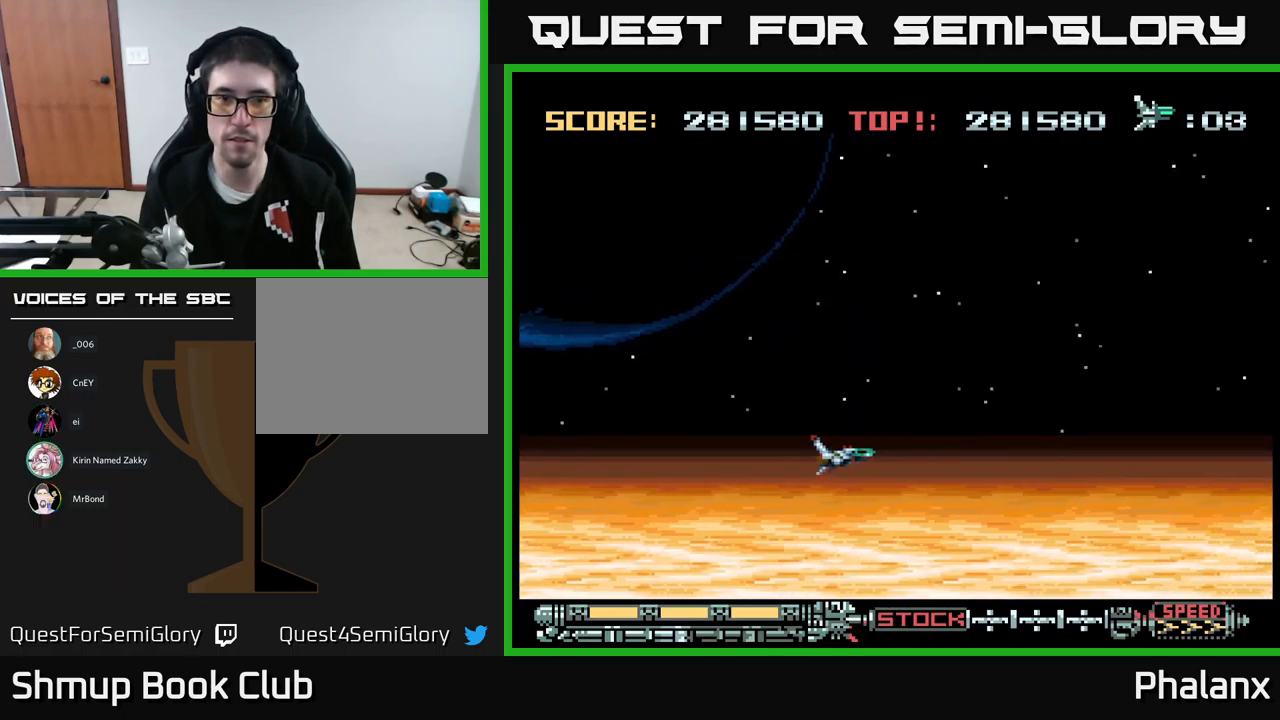
{"buttons": ["DPAD_LEFT"], "events": []}
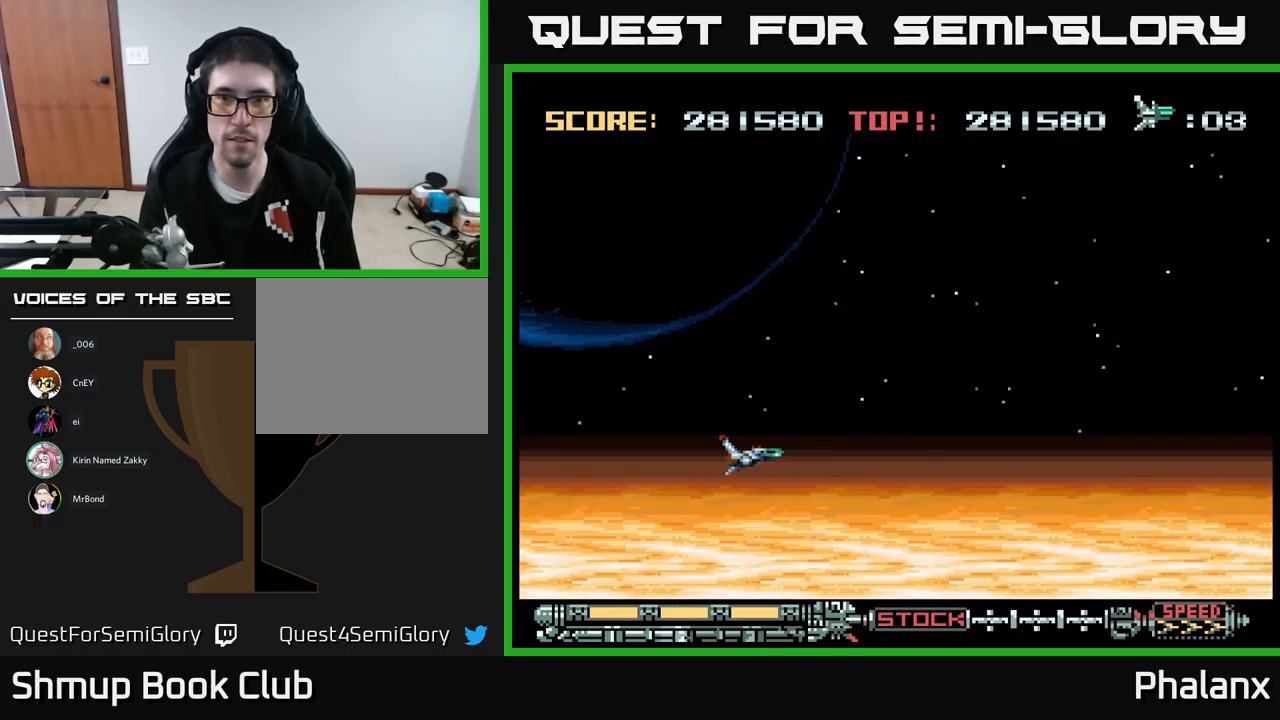
{"buttons": ["DPAD_LEFT"], "events": []}
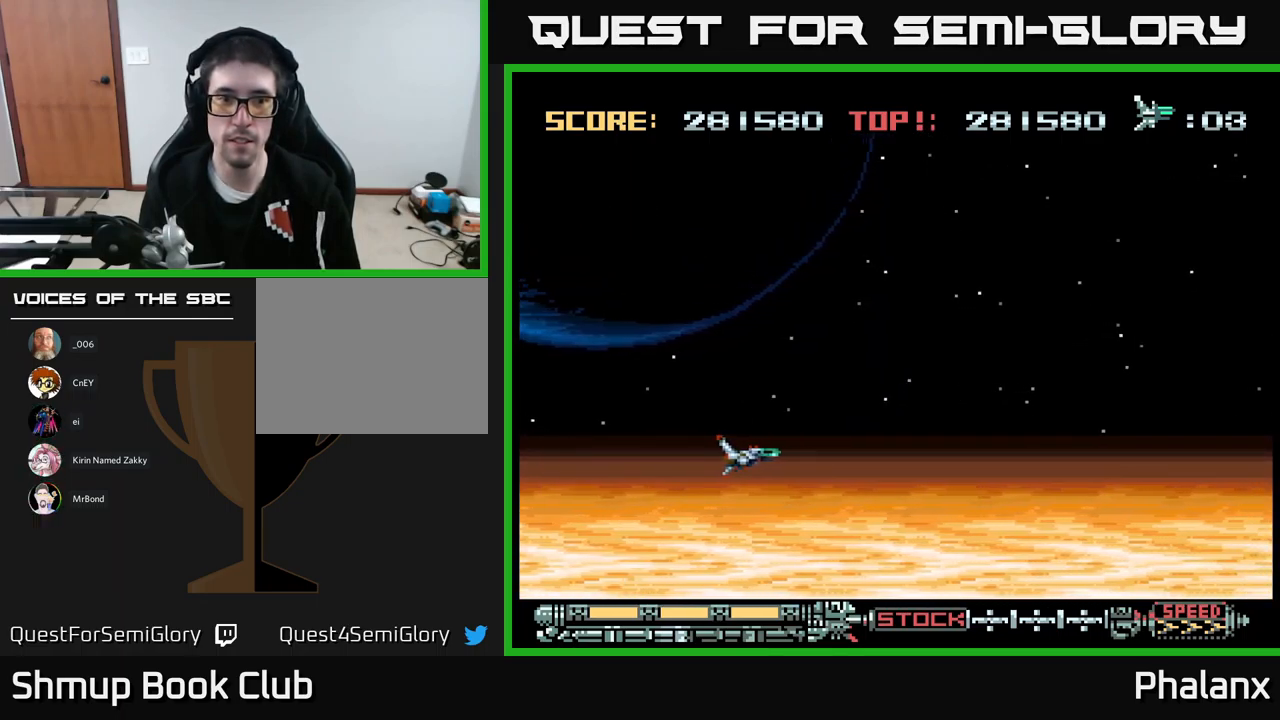
{"buttons": ["DPAD_LEFT"], "events": []}
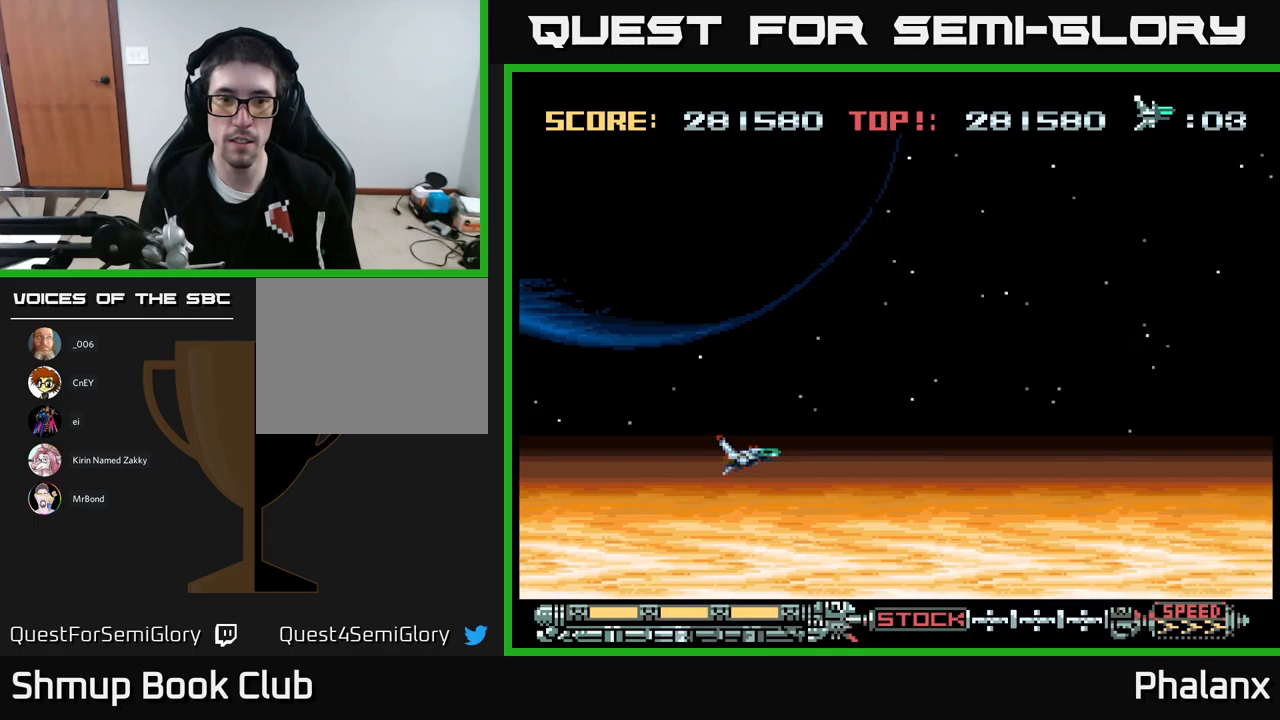
{"buttons": ["DPAD_LEFT"], "events": []}
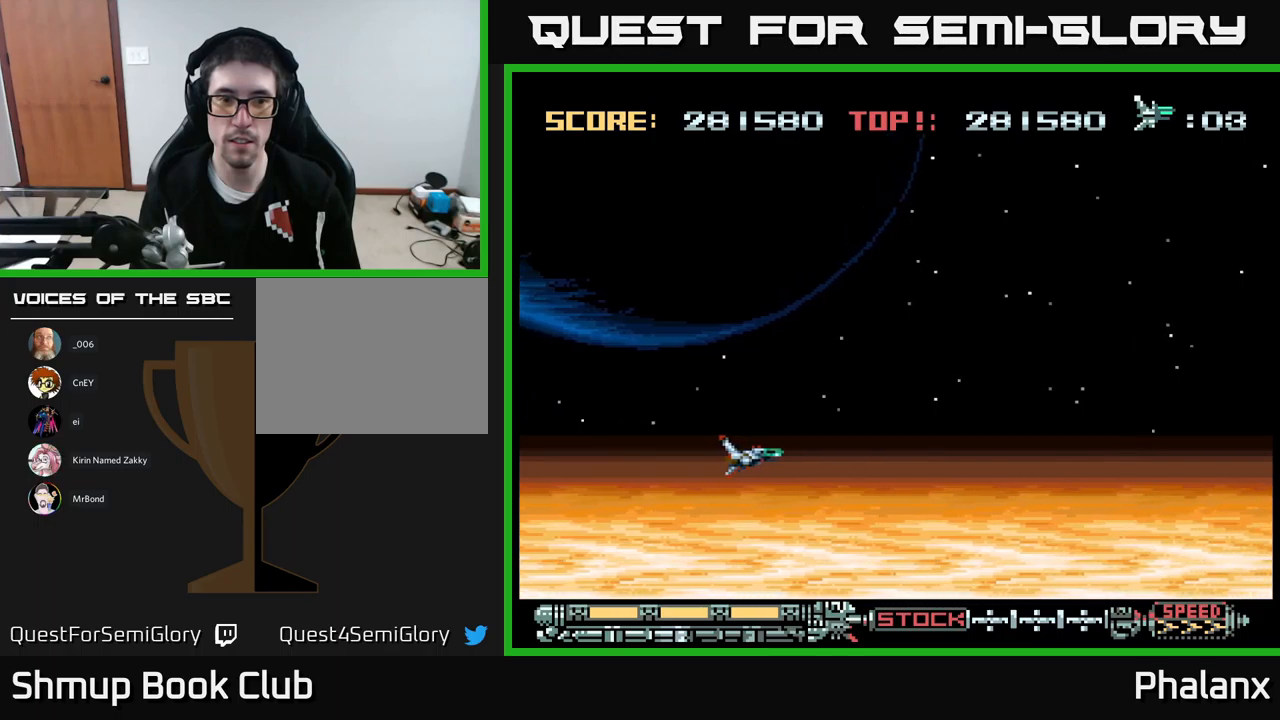
{"buttons": ["DPAD_LEFT"], "events": []}
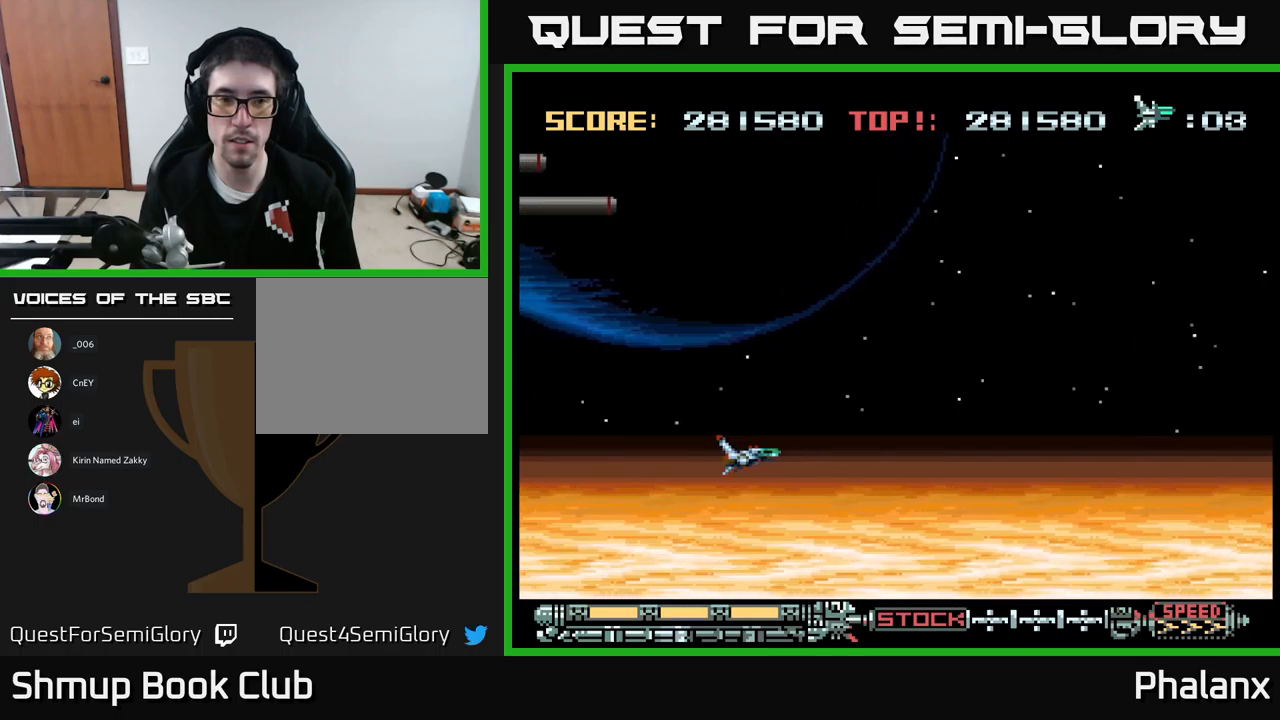
{"buttons": ["DPAD_LEFT"], "events": [[100, "DPAD_LEFT", "up"], [367, "DPAD_LEFT", "down"]]}
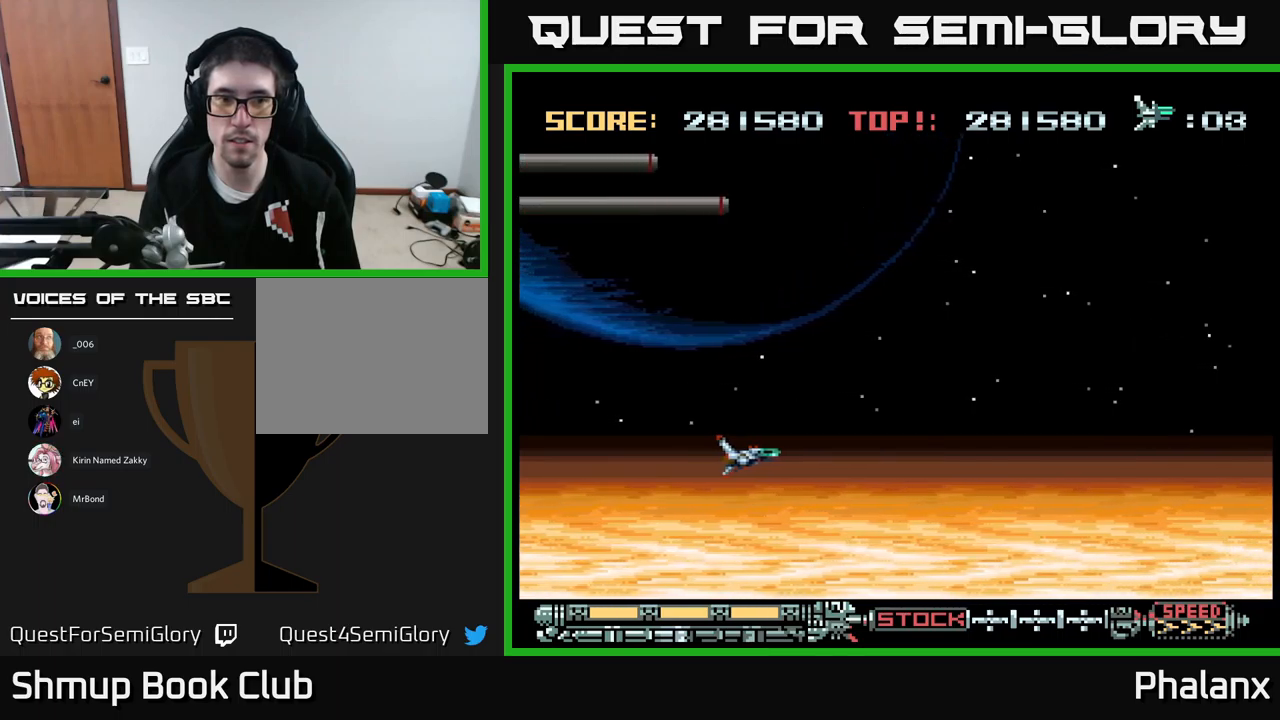
{"buttons": ["DPAD_LEFT"], "events": []}
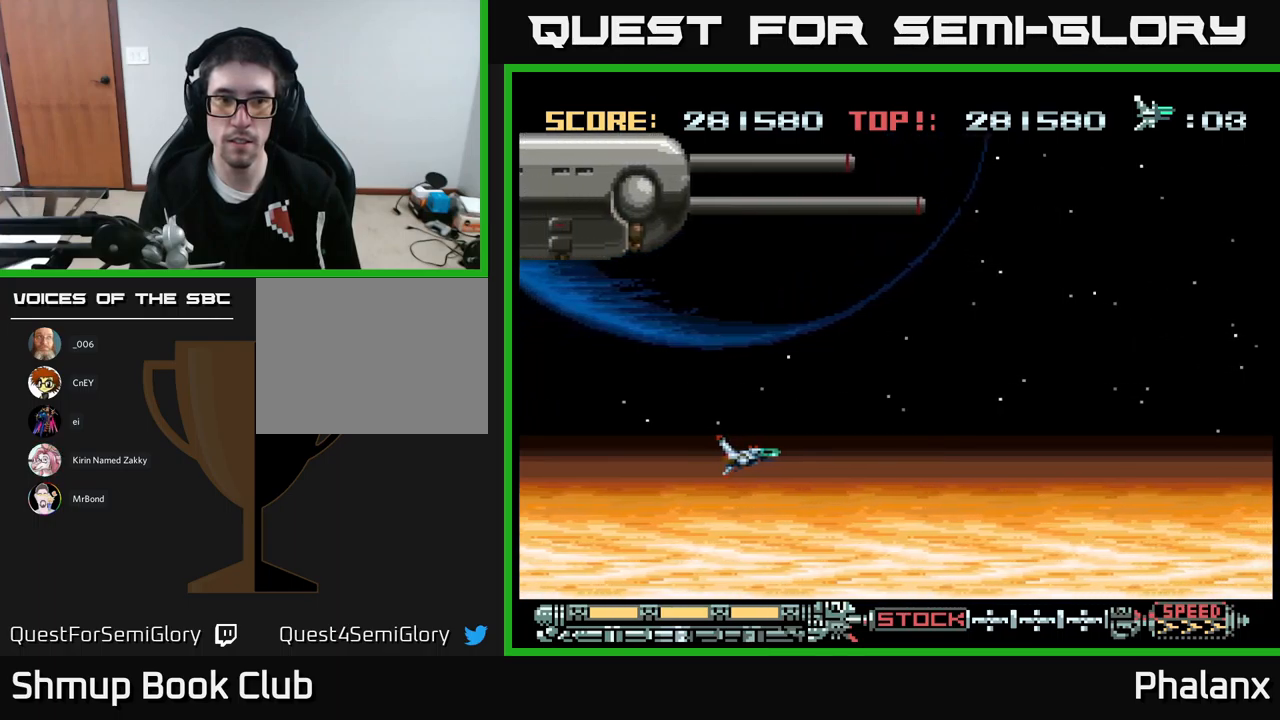
{"buttons": ["DPAD_LEFT"], "events": []}
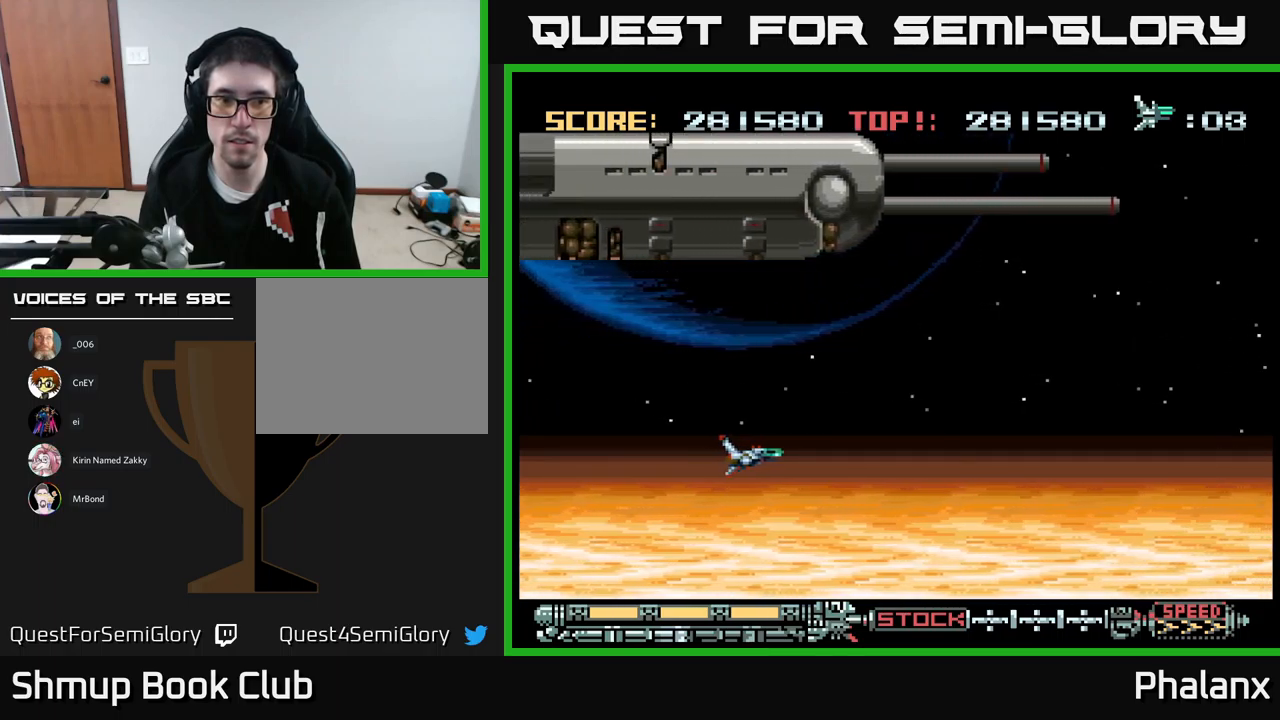
{"buttons": ["DPAD_LEFT"], "events": []}
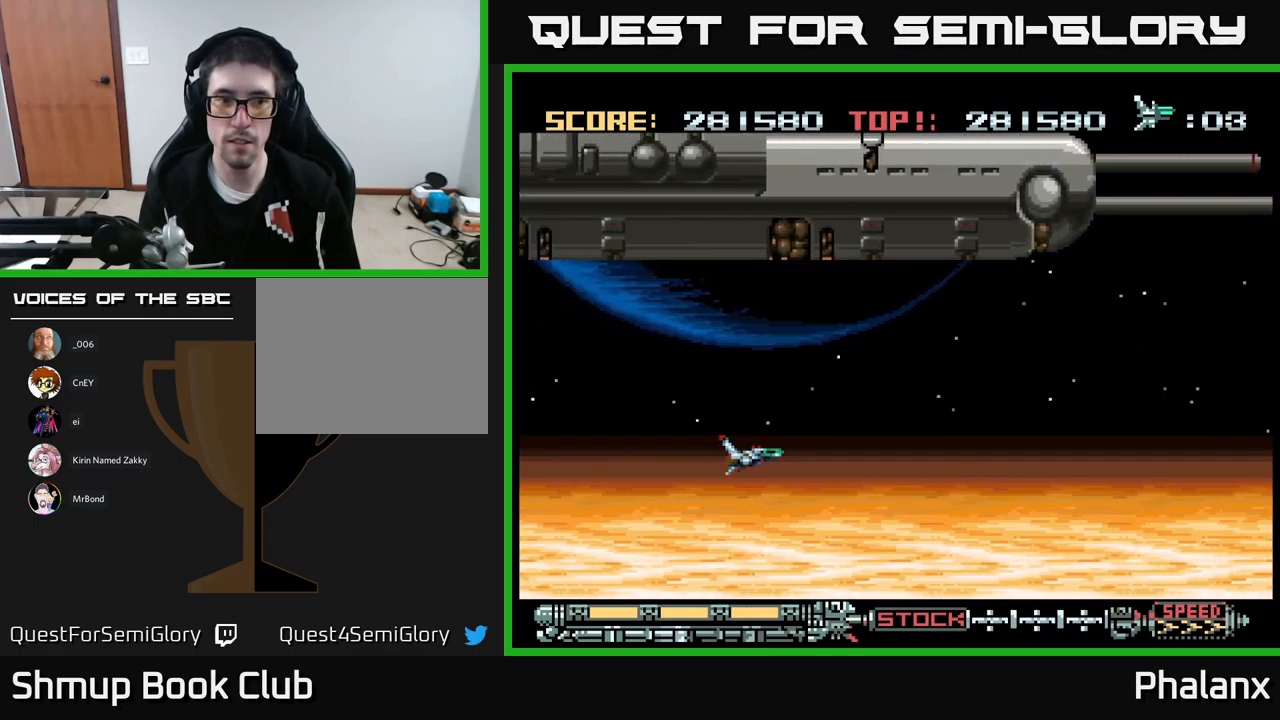
{"buttons": ["DPAD_LEFT"], "events": []}
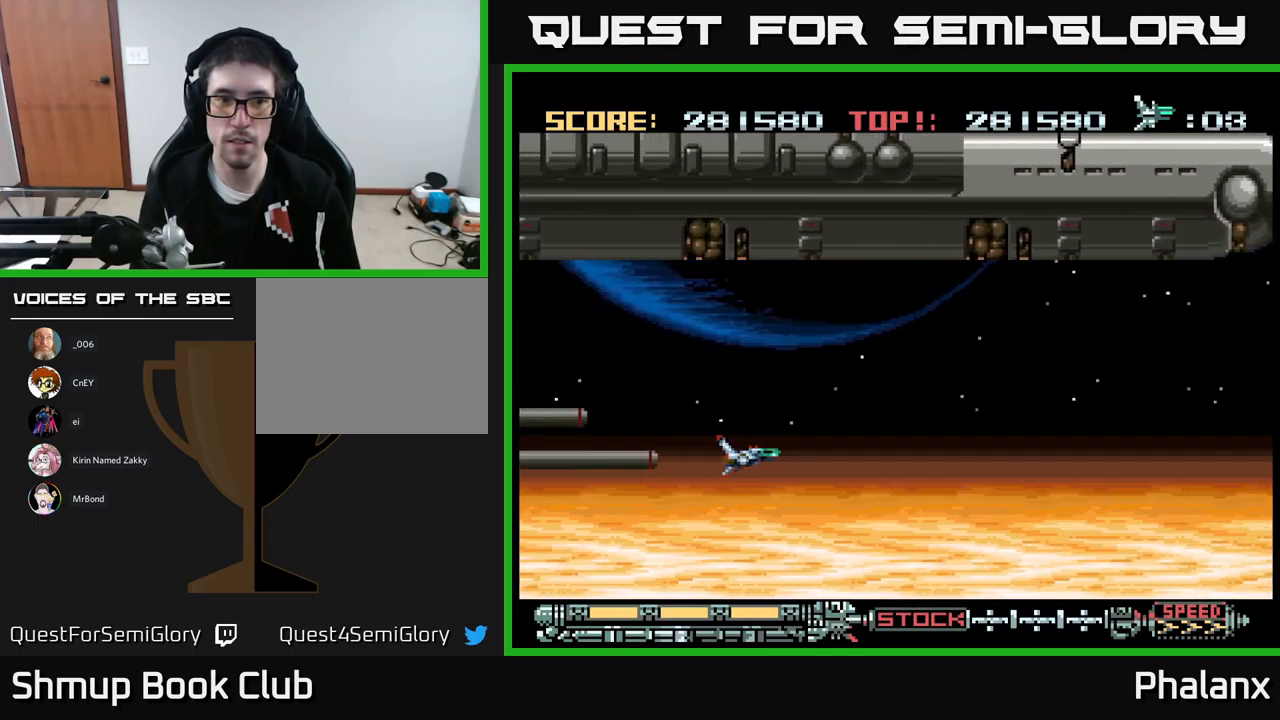
{"buttons": ["DPAD_DOWN"], "events": [[33, "DPAD_LEFT", "up"], [267, "DPAD_RIGHT", "down"], [300, "DPAD_DOWN", "down"], [417, "DPAD_RIGHT", "up"]]}
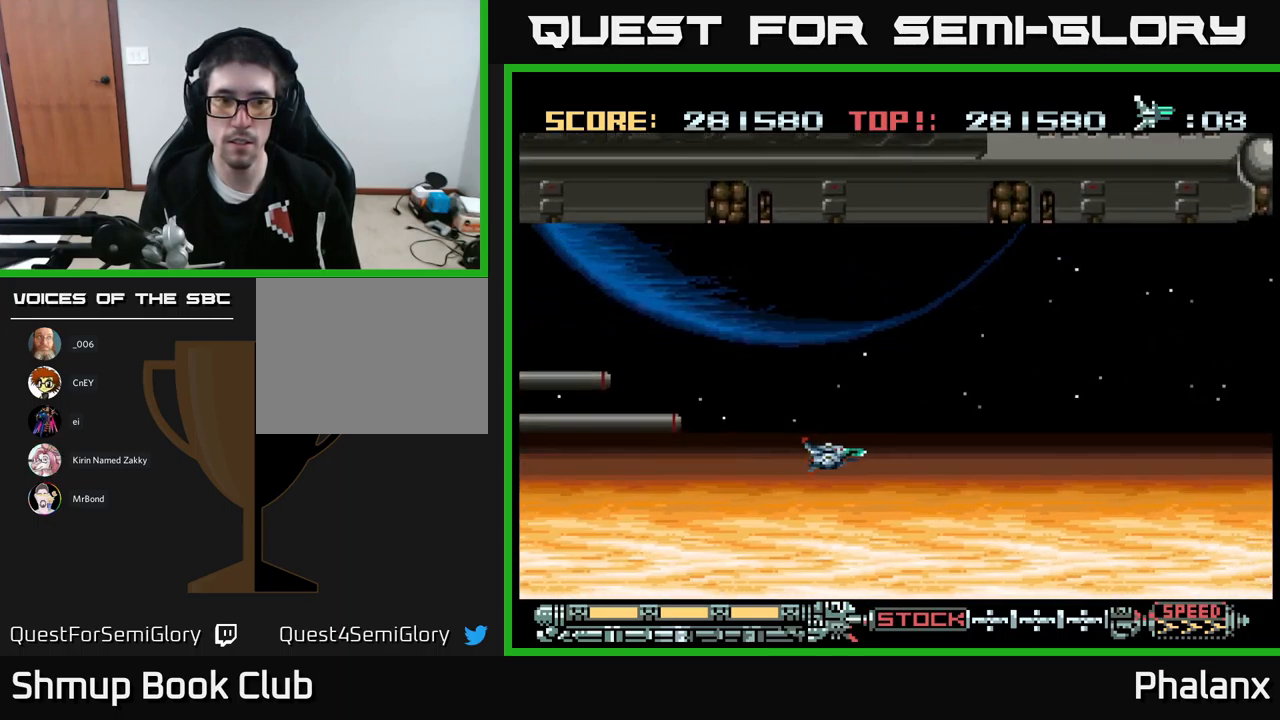
{"buttons": ["DPAD_LEFT"], "events": [[33, "DPAD_LEFT", "down"], [217, "DPAD_DOWN", "up"]]}
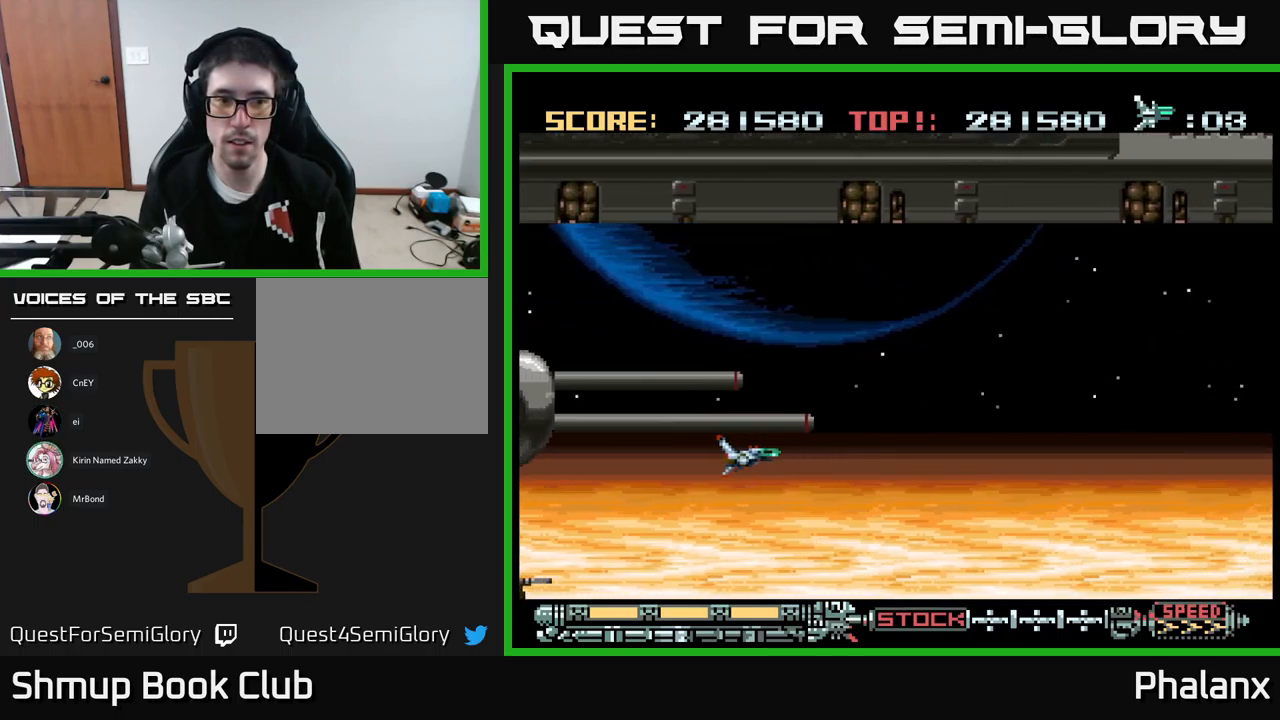
{"buttons": ["DPAD_LEFT"], "events": [[100, "DPAD_LEFT", "up"], [317, "DPAD_LEFT", "down"]]}
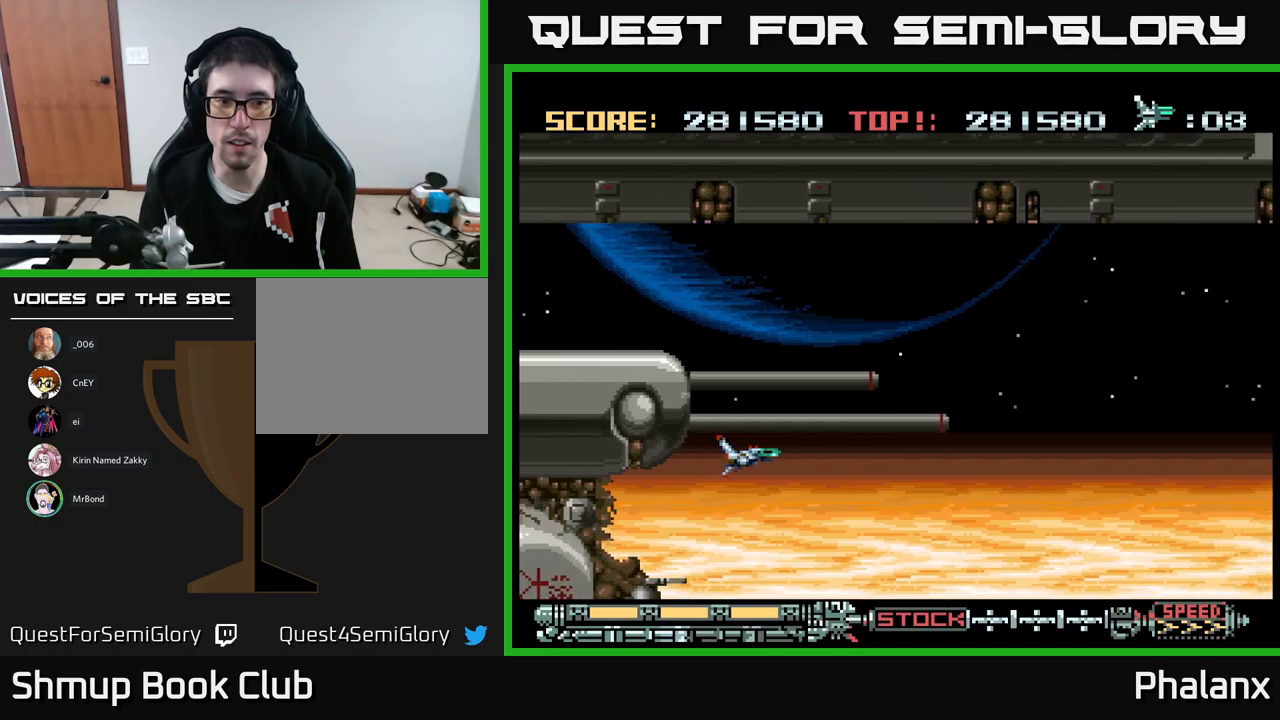
{"buttons": [], "events": [[33, "DPAD_DOWN", "down"], [33, "DPAD_LEFT", "up"], [200, "DPAD_LEFT", "down"], [217, "DPAD_DOWN", "up"], [367, "DPAD_LEFT", "up"]]}
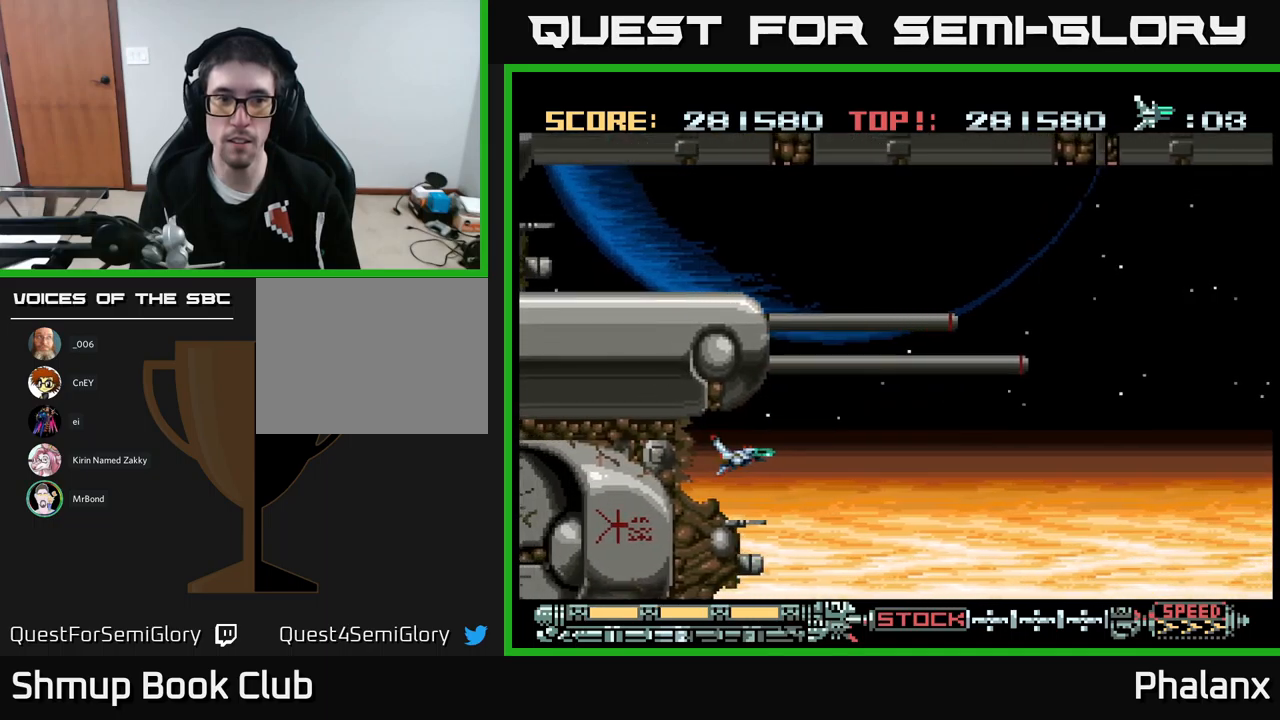
{"buttons": ["DPAD_DOWN", "DPAD_RIGHT"], "events": [[233, "DPAD_RIGHT", "down"], [500, "DPAD_DOWN", "down"]]}
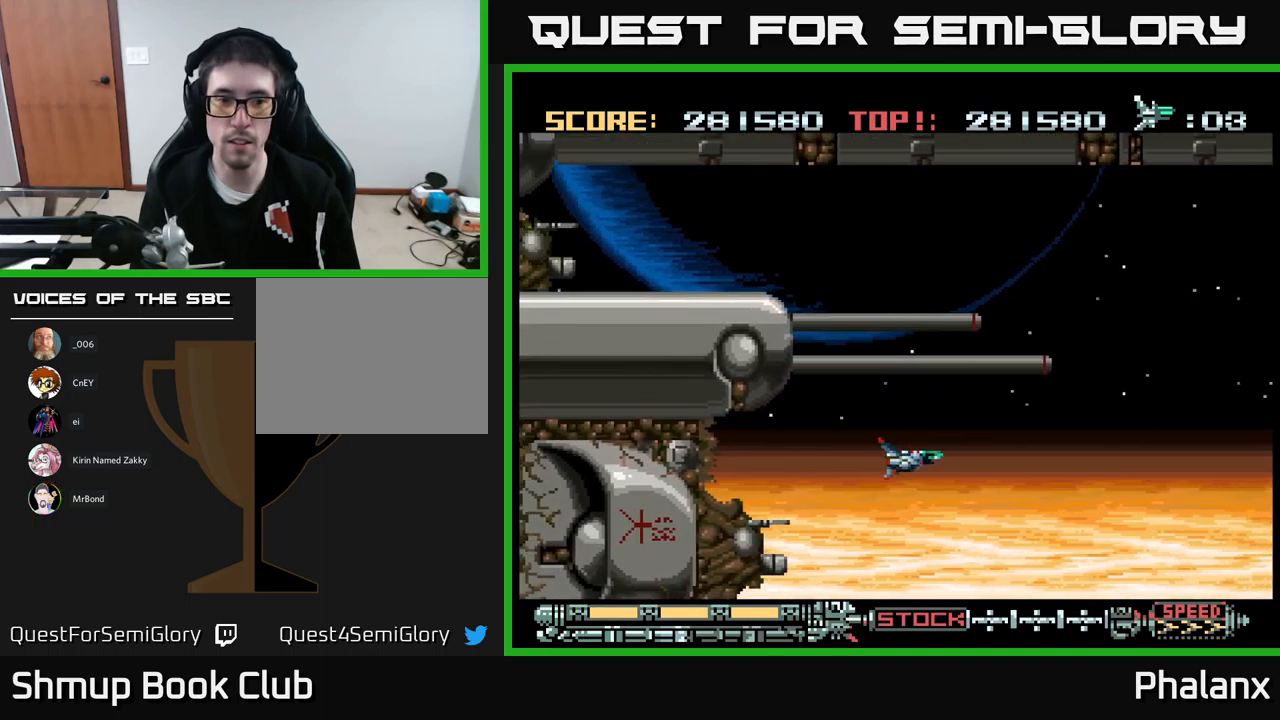
{"buttons": ["DPAD_DOWN"], "events": [[283, "DPAD_RIGHT", "up"]]}
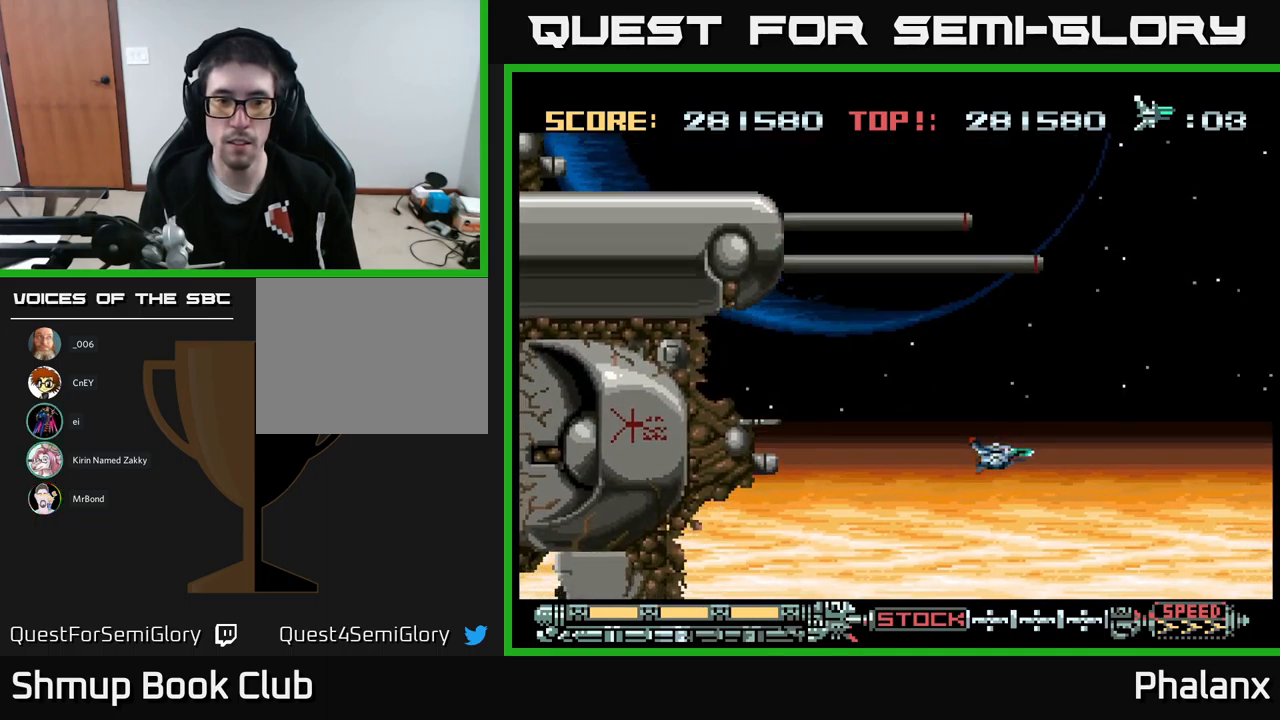
{"buttons": ["DPAD_DOWN"], "events": []}
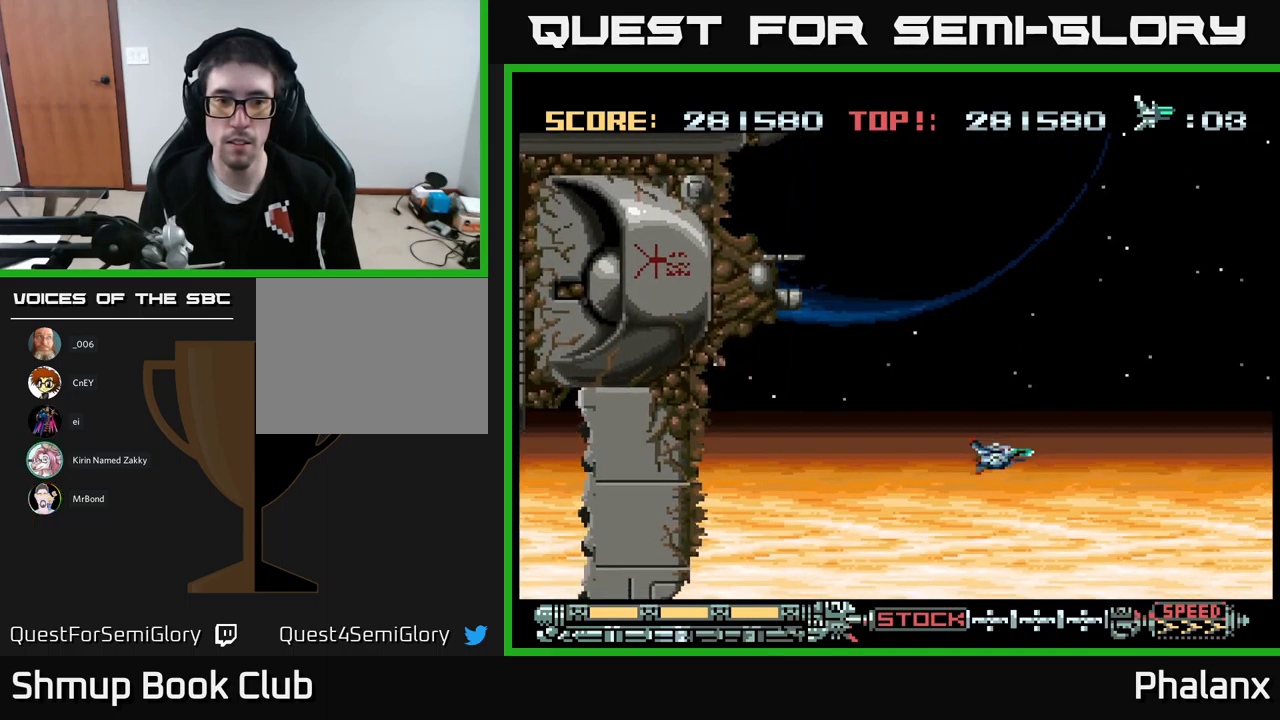
{"buttons": ["DPAD_DOWN"], "events": []}
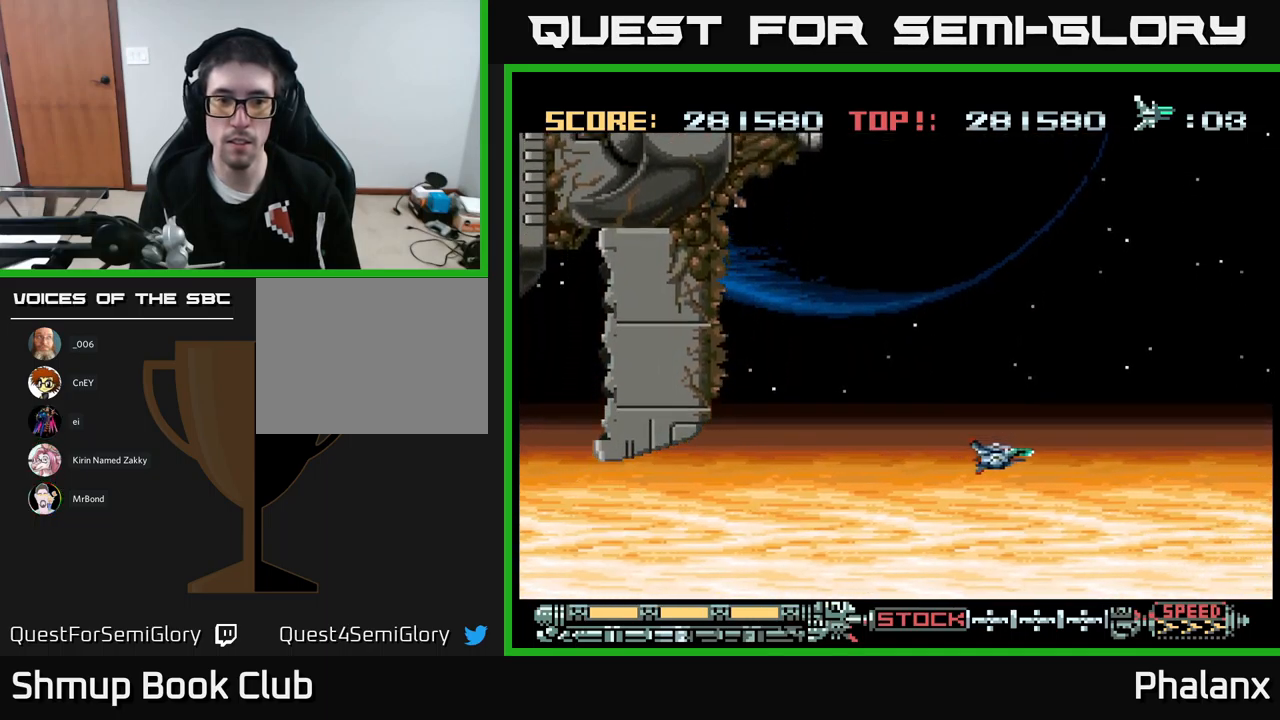
{"buttons": ["DPAD_LEFT"], "events": [[200, "DPAD_LEFT", "down"], [233, "DPAD_DOWN", "up"]]}
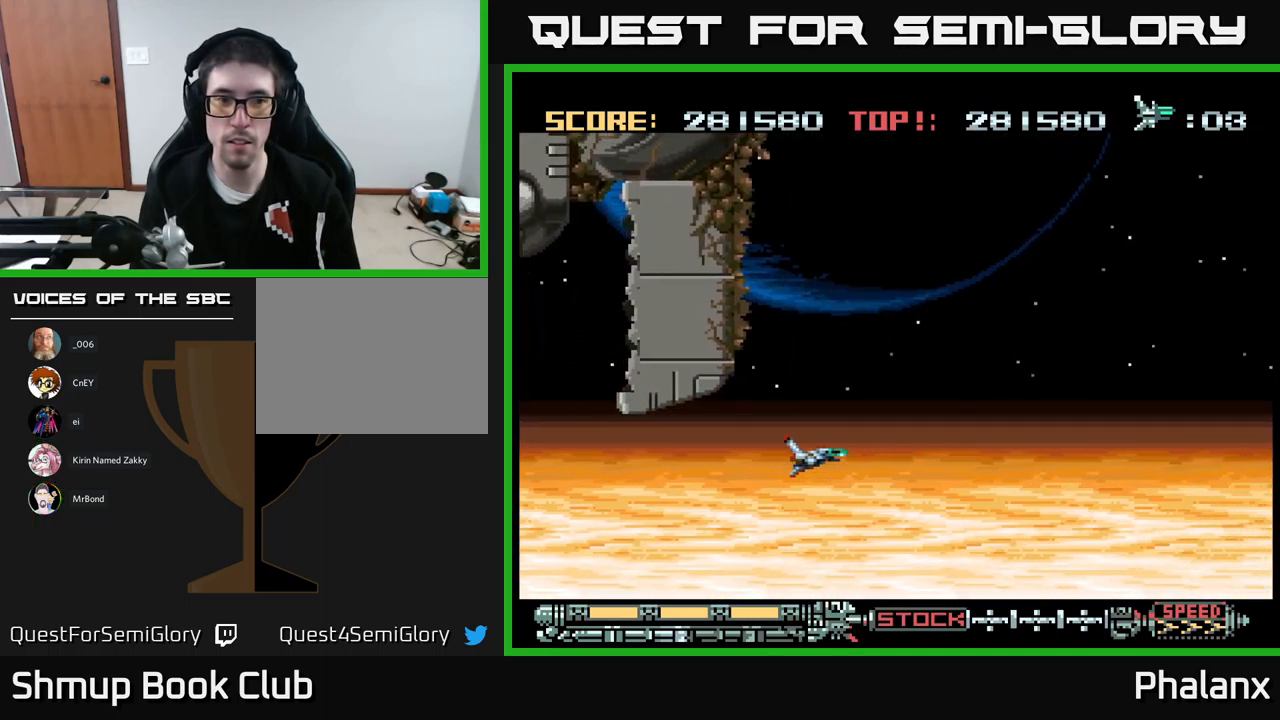
{"buttons": ["DPAD_LEFT"], "events": []}
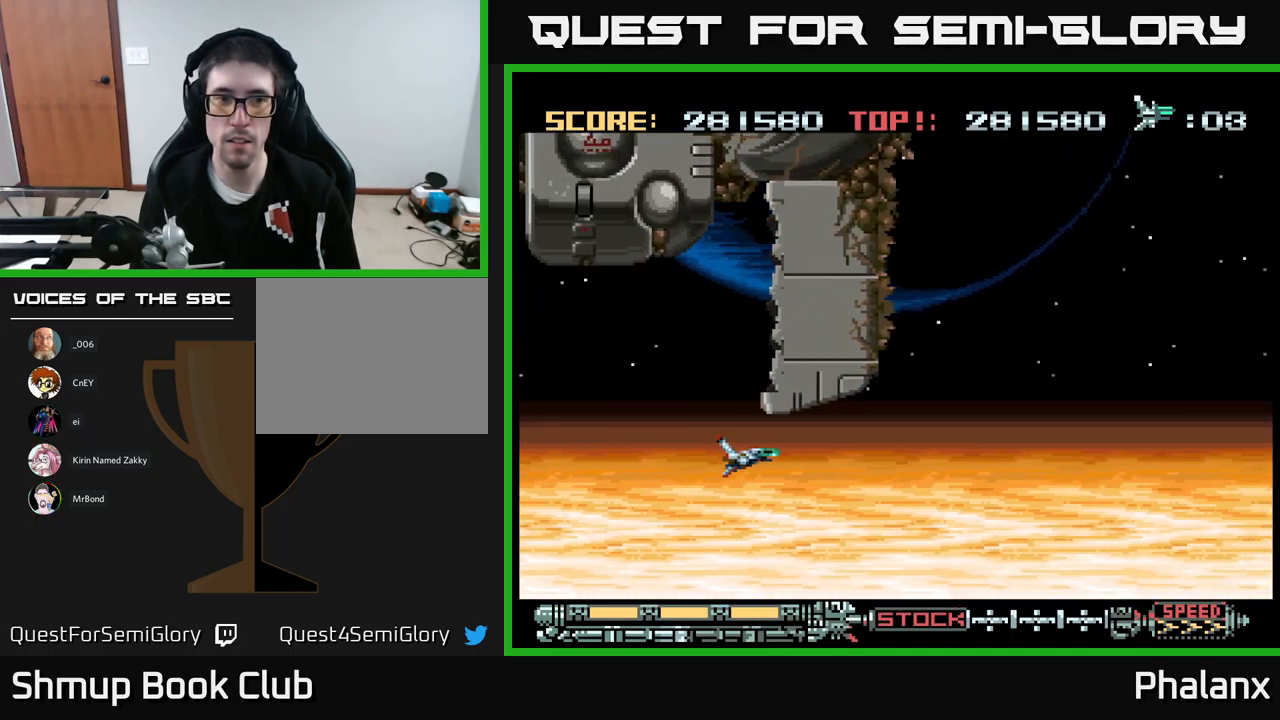
{"buttons": ["DPAD_LEFT"], "events": []}
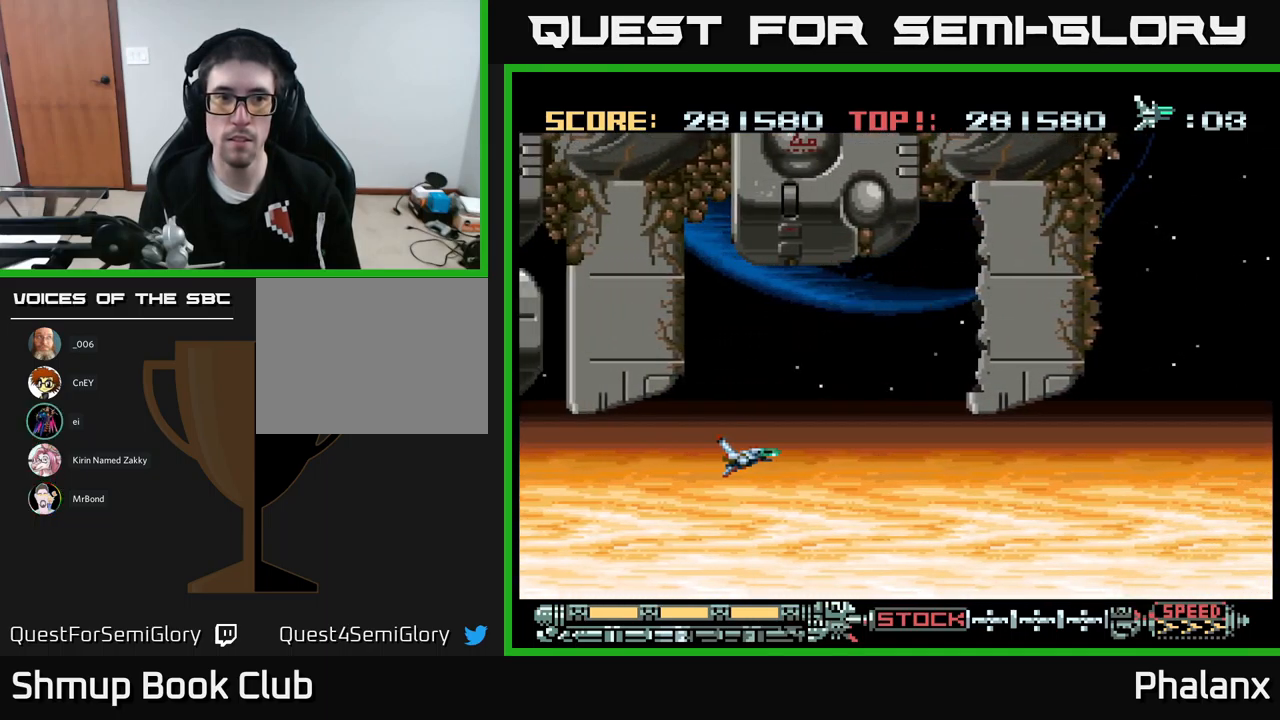
{"buttons": ["DPAD_LEFT"], "events": []}
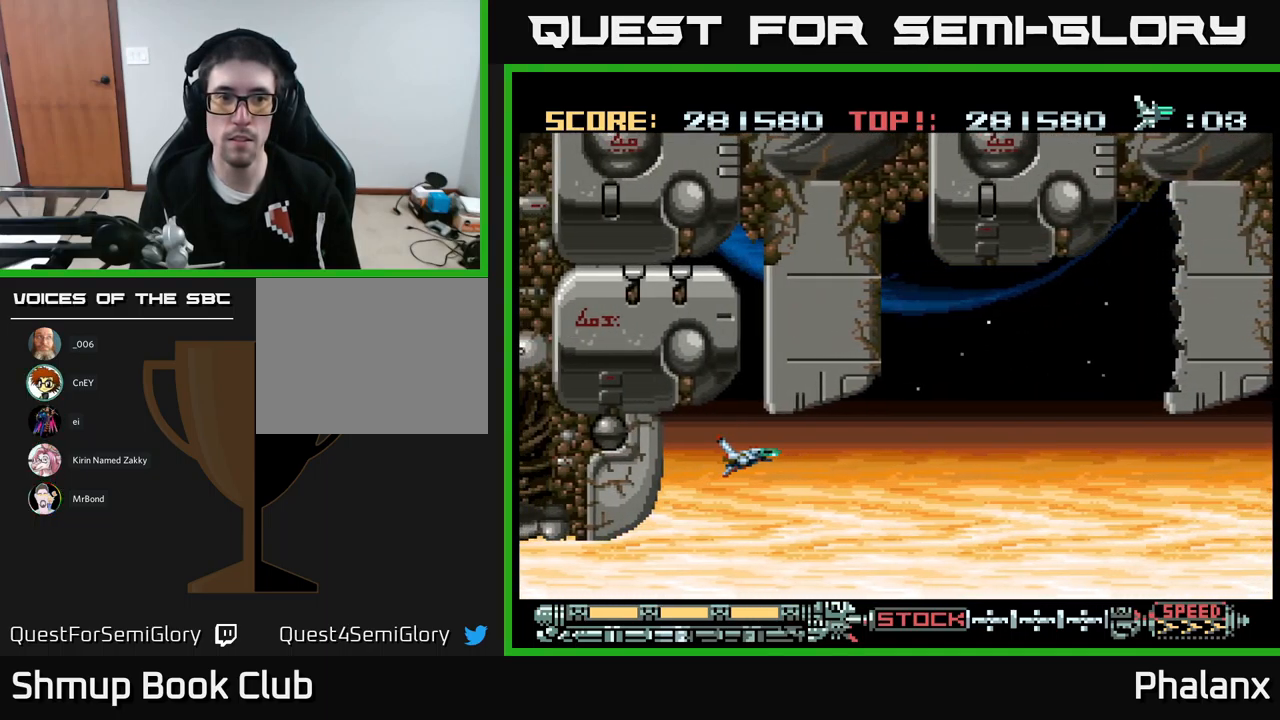
{"buttons": ["A", "DPAD_RIGHT"], "events": [[17, "DPAD_LEFT", "up"], [183, "A", "down"], [250, "DPAD_RIGHT", "down"]]}
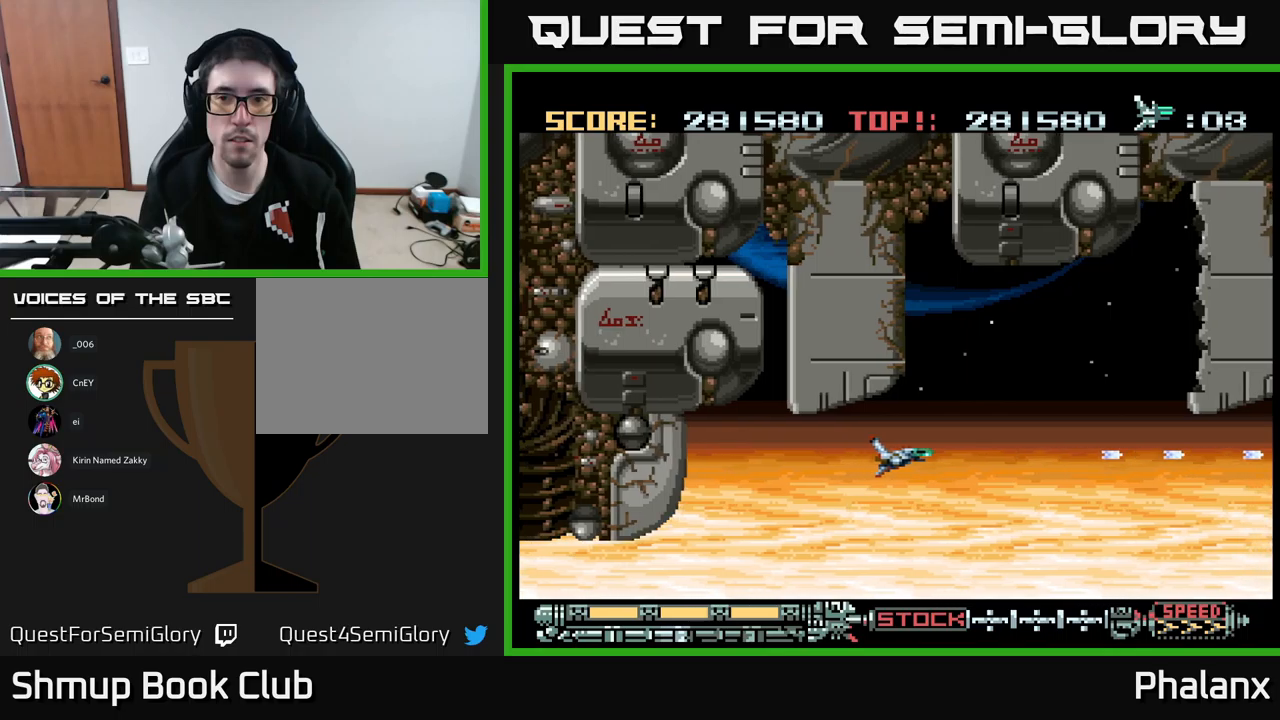
{"buttons": ["A", "DPAD_UP", "DPAD_RIGHT"], "events": [[250, "DPAD_UP", "down"]]}
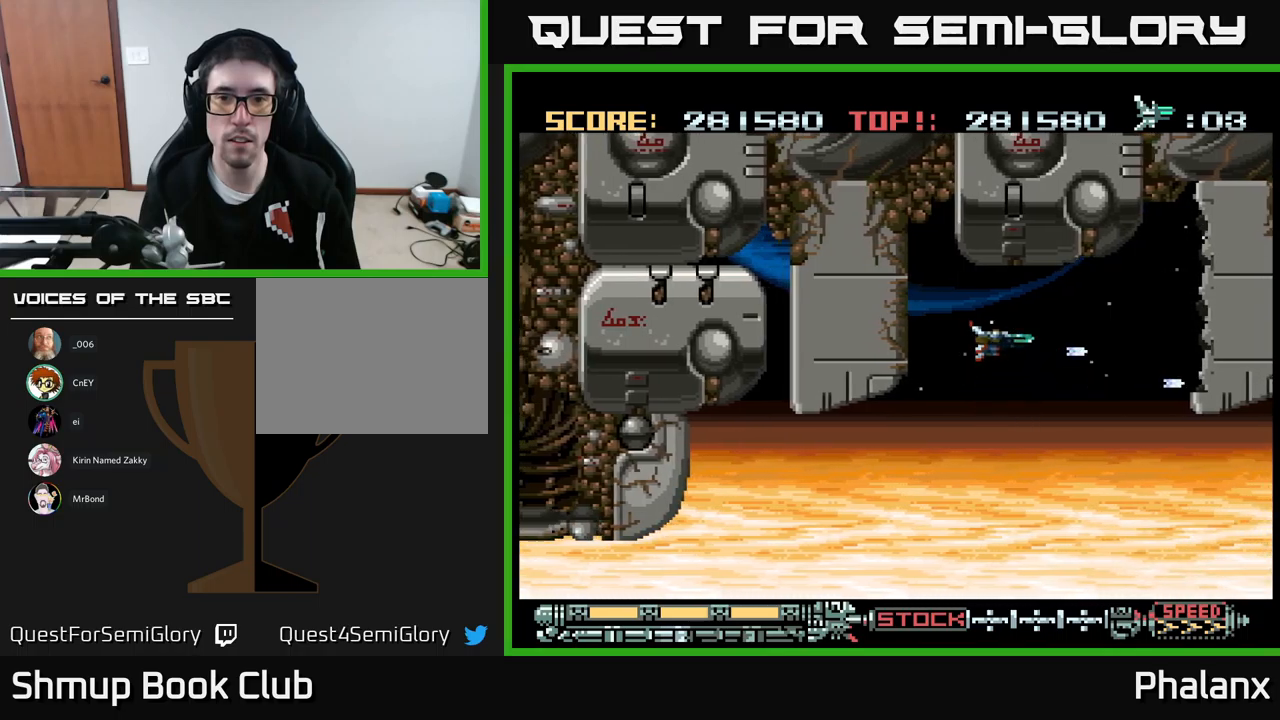
{"buttons": ["A", "DPAD_RIGHT"], "events": [[84, "DPAD_RIGHT", "up"], [134, "DPAD_UP", "up"], [384, "DPAD_DOWN", "down"], [467, "DPAD_RIGHT", "down"], [484, "DPAD_DOWN", "up"]]}
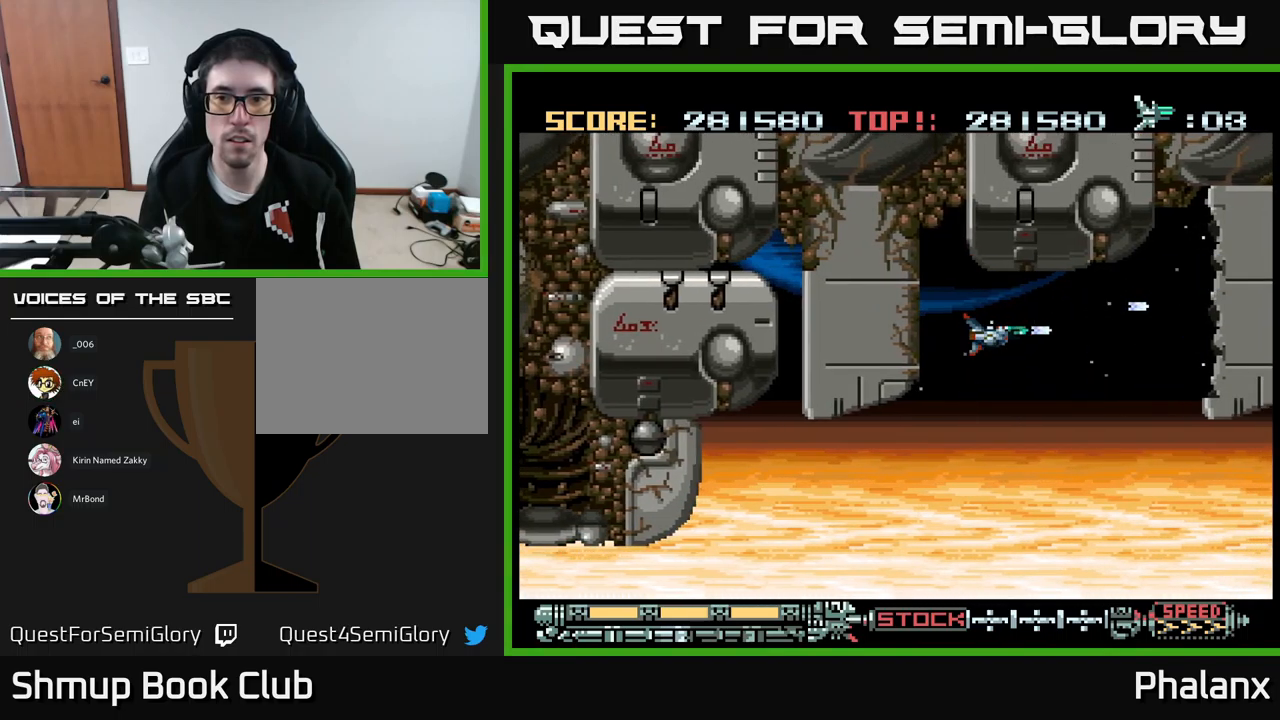
{"buttons": ["DPAD_DOWN"], "events": [[150, "DPAD_RIGHT", "up"], [200, "DPAD_DOWN", "down"], [467, "A", "up"]]}